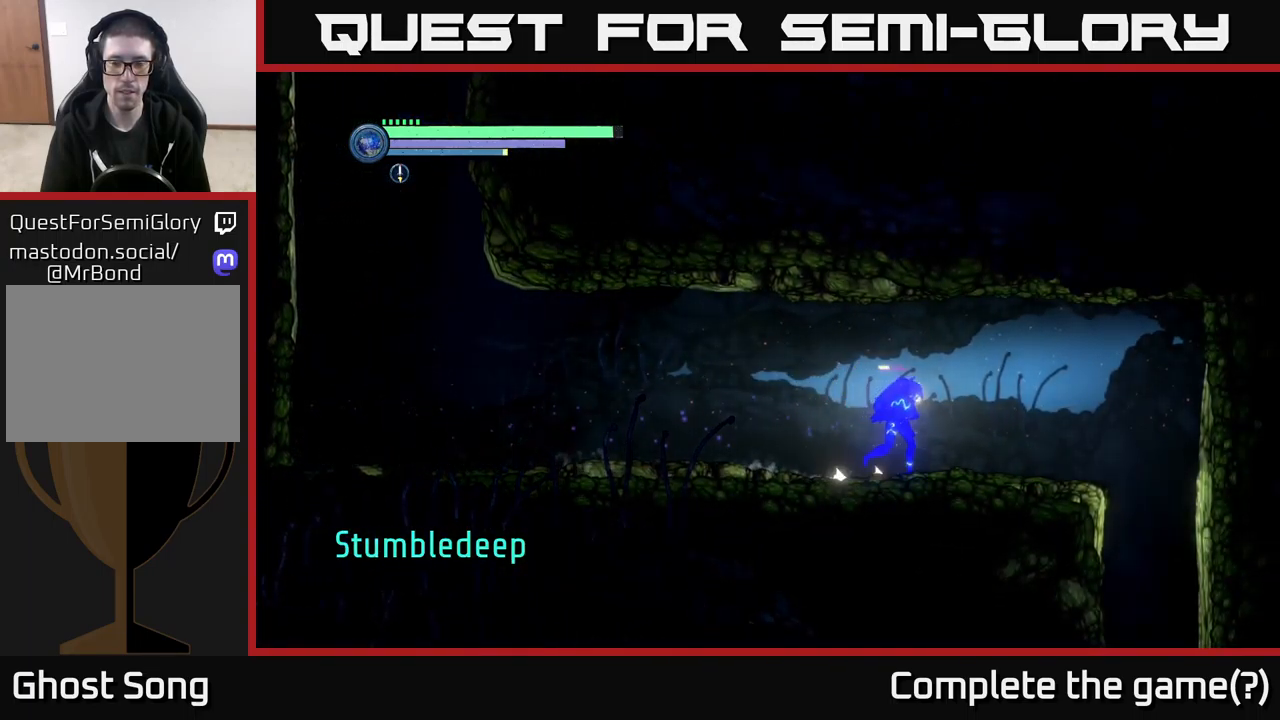
Gameplay with a controller (Xbox layout); each line is a JSON object with the inputs held at the frame after it. "events" lists button and stick changes between this image and that frame as [ms after this image, input, new state], when the widget could be followed in between.
{"buttons": ["R2"], "left_stick": "right", "right_stick": "center", "events": [[200, "A", "down"], [283, "A", "up"]]}
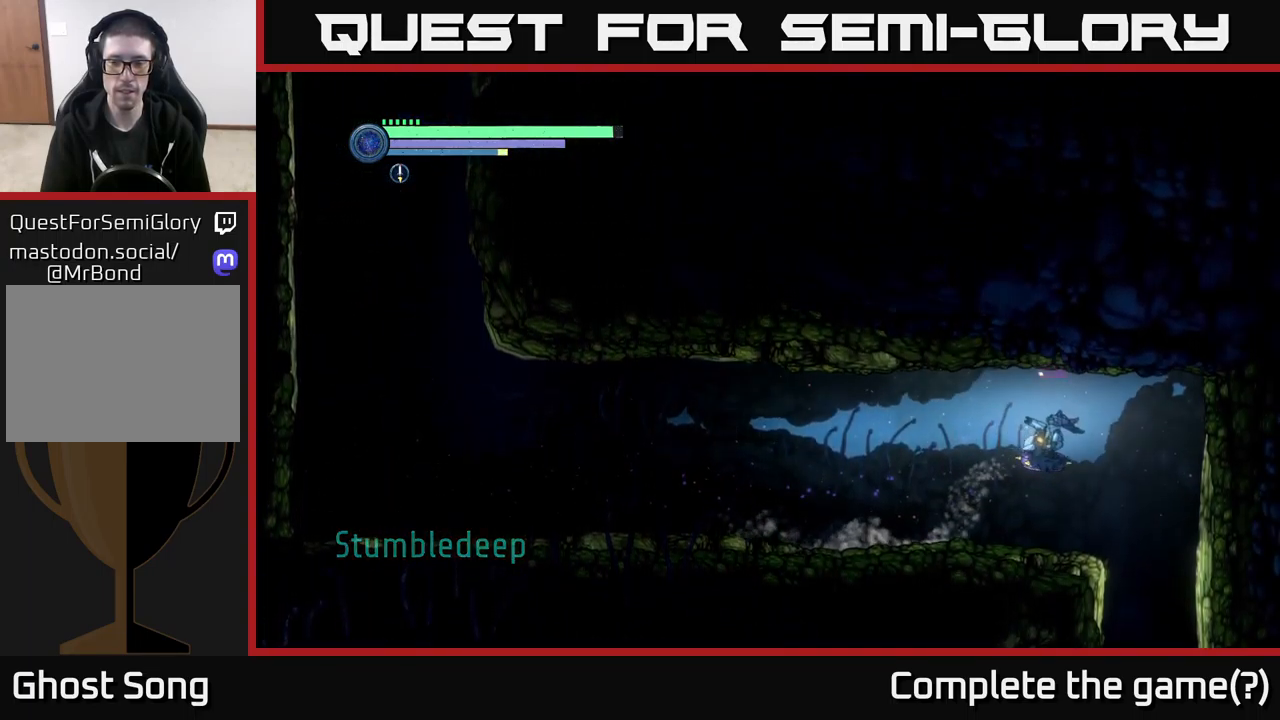
{"buttons": [], "left_stick": "center", "right_stick": "center", "events": [[200, "R2", "up"], [300, "left_stick", "center"]]}
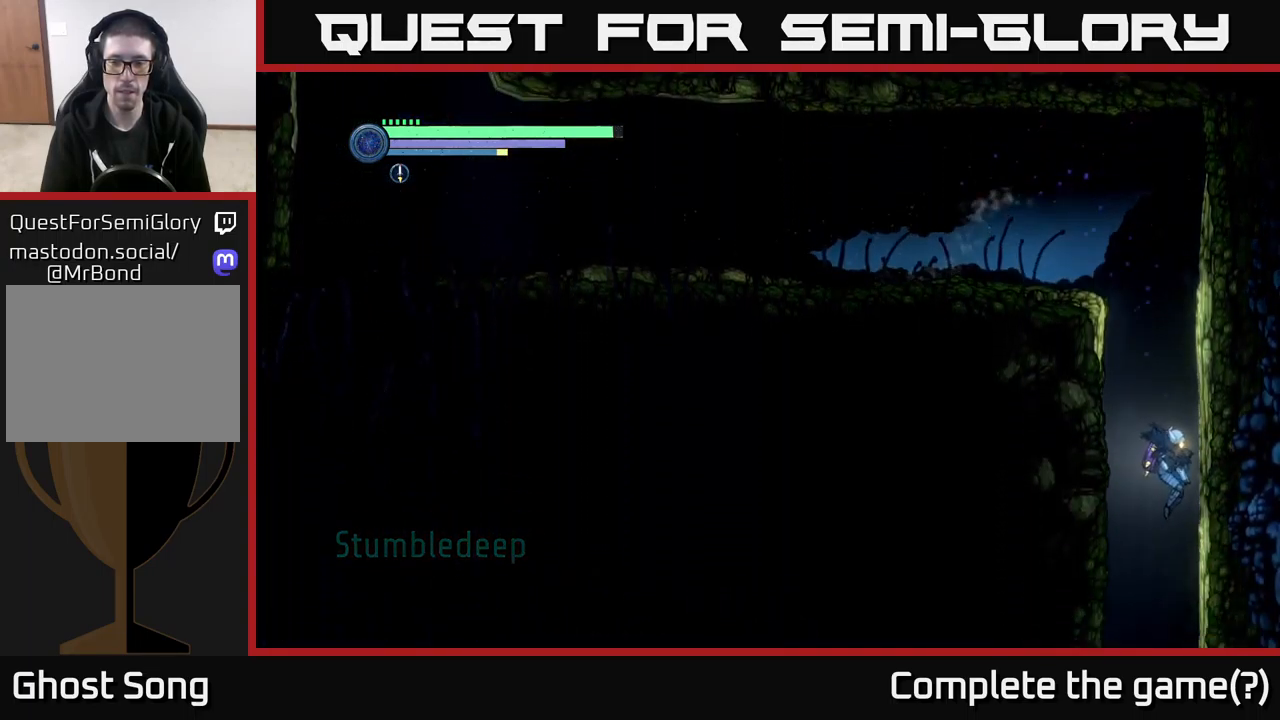
{"buttons": [], "left_stick": "center", "right_stick": "center", "events": []}
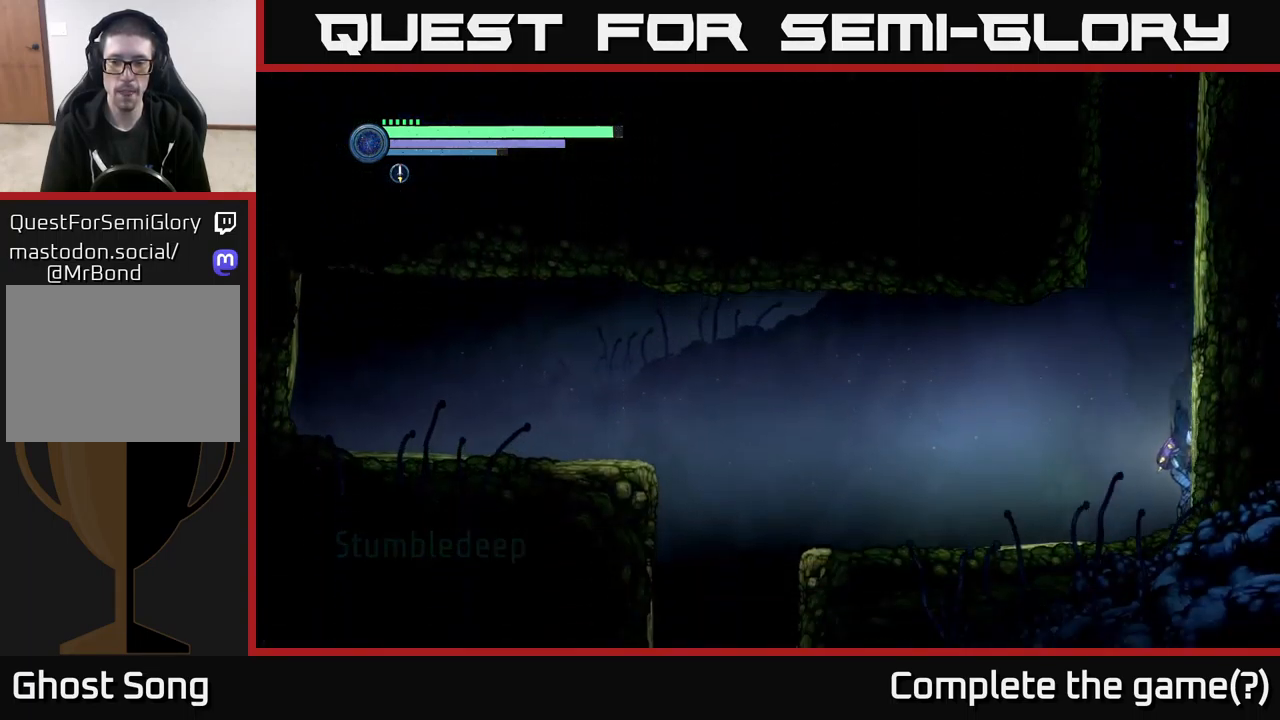
{"buttons": ["R1", "R2"], "left_stick": "left", "right_stick": "center", "events": [[67, "left_stick", "left"], [317, "R2", "down"], [400, "R1", "down"]]}
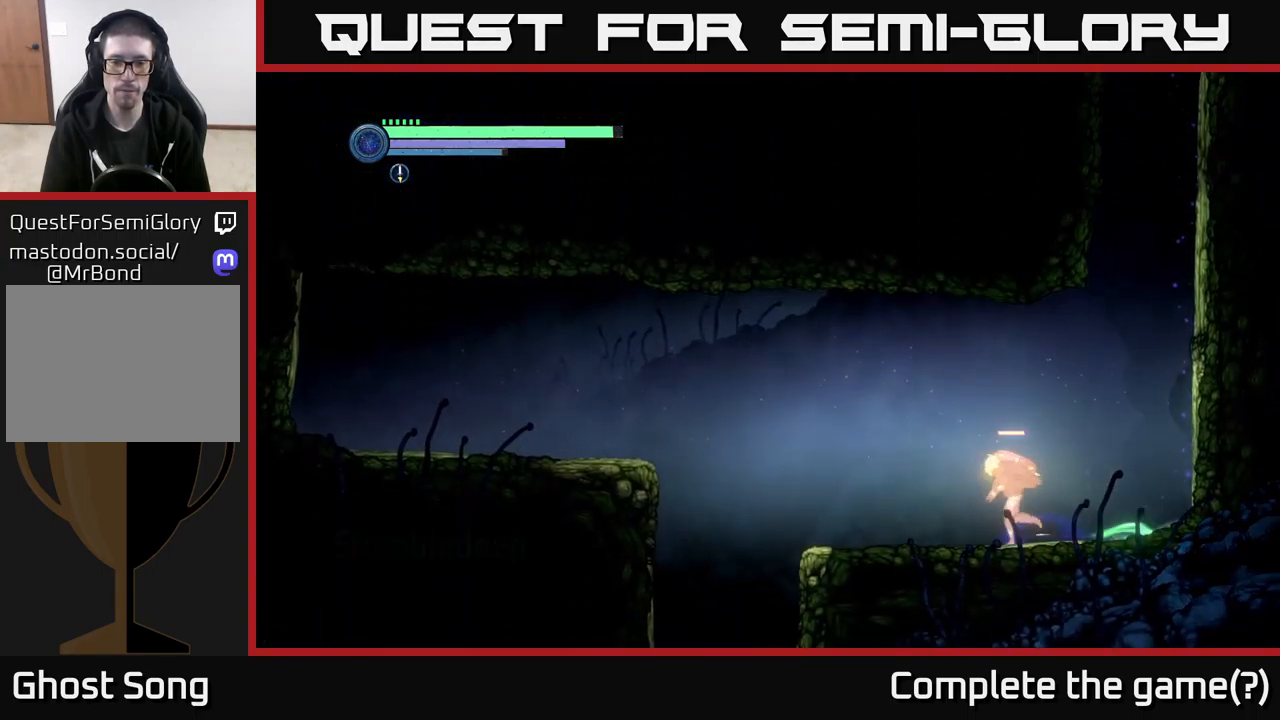
{"buttons": ["A", "R2"], "left_stick": "left", "right_stick": "center", "events": [[67, "R1", "up"], [317, "A", "down"]]}
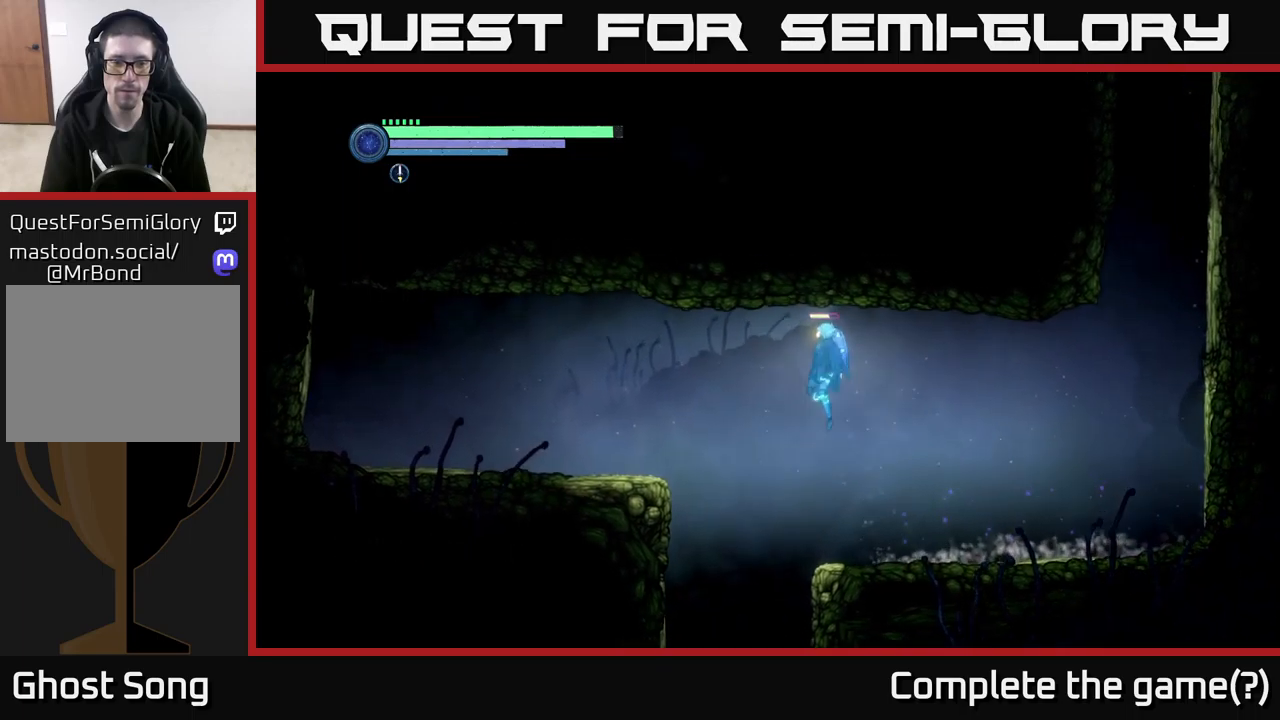
{"buttons": ["R1", "R2"], "left_stick": "left", "right_stick": "center", "events": [[67, "A", "up"], [250, "A", "down"], [400, "A", "up"], [400, "R1", "down"]]}
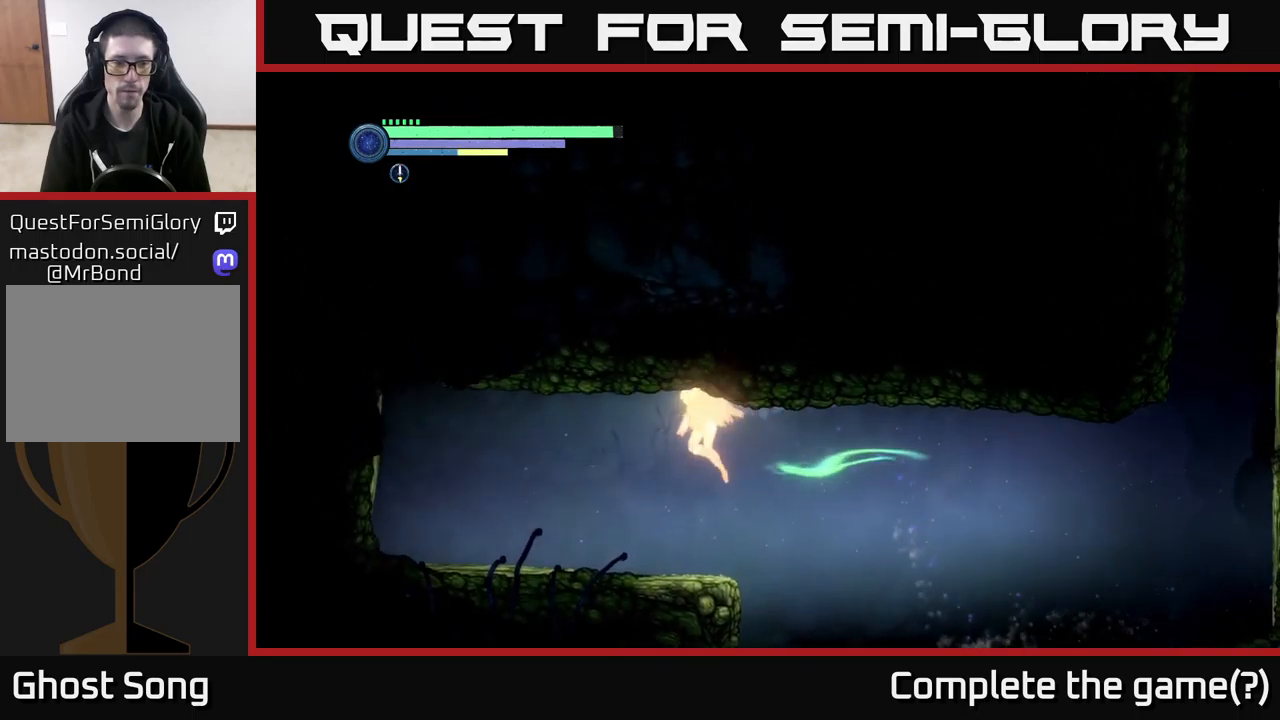
{"buttons": [], "left_stick": "center", "right_stick": "center", "events": [[150, "R1", "up"], [167, "R2", "up"], [200, "X", "down"], [284, "X", "up"], [384, "X", "down"], [400, "left_stick", "center"], [450, "X", "up"]]}
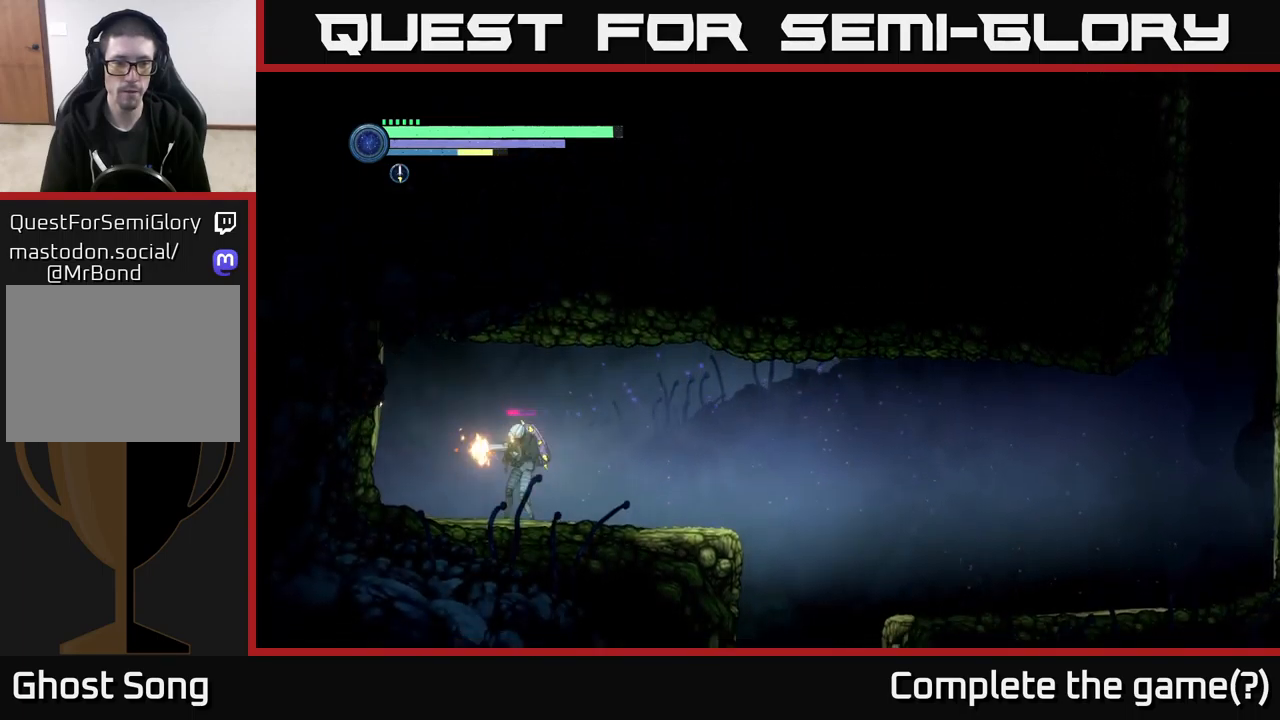
{"buttons": ["R2"], "left_stick": "right", "right_stick": "center", "events": [[34, "X", "down"], [117, "X", "up"], [167, "X", "down"], [250, "X", "up"], [317, "X", "down"], [434, "X", "up"], [434, "left_stick", "right"], [500, "R2", "down"]]}
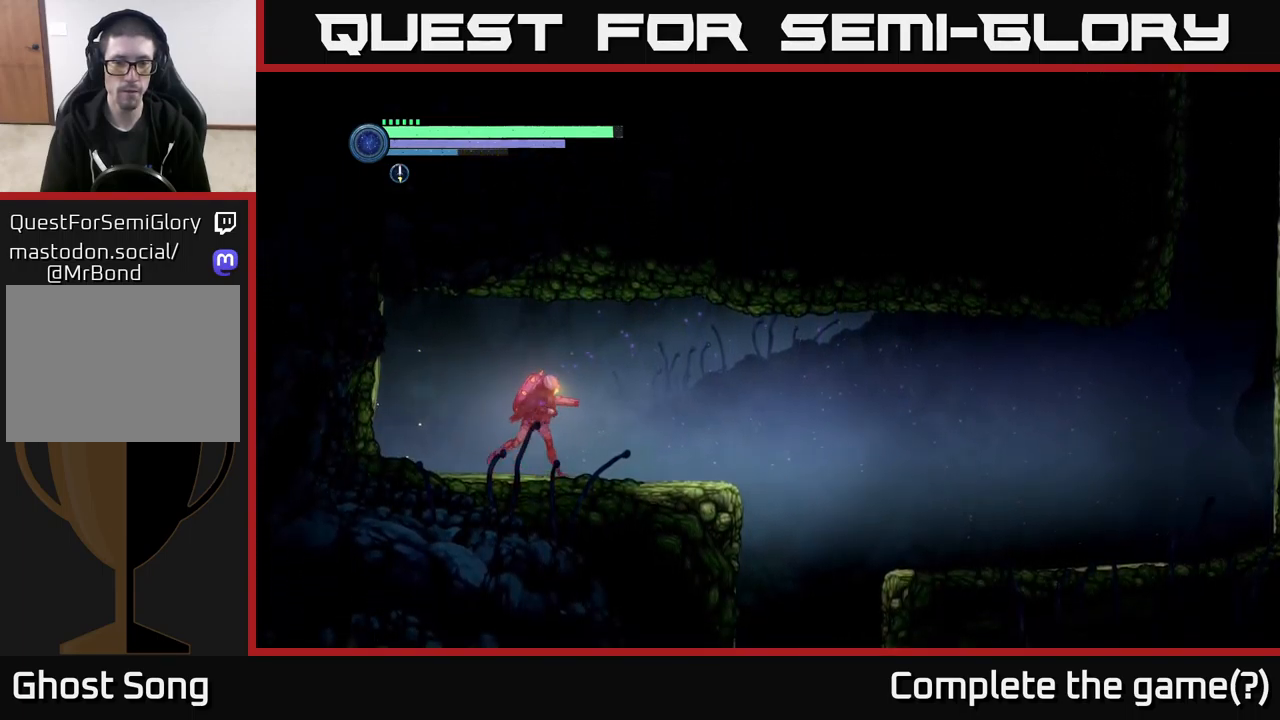
{"buttons": ["R2"], "left_stick": "right", "right_stick": "center", "events": [[50, "R1", "down"], [300, "A", "down"], [417, "R1", "up"], [434, "A", "up"]]}
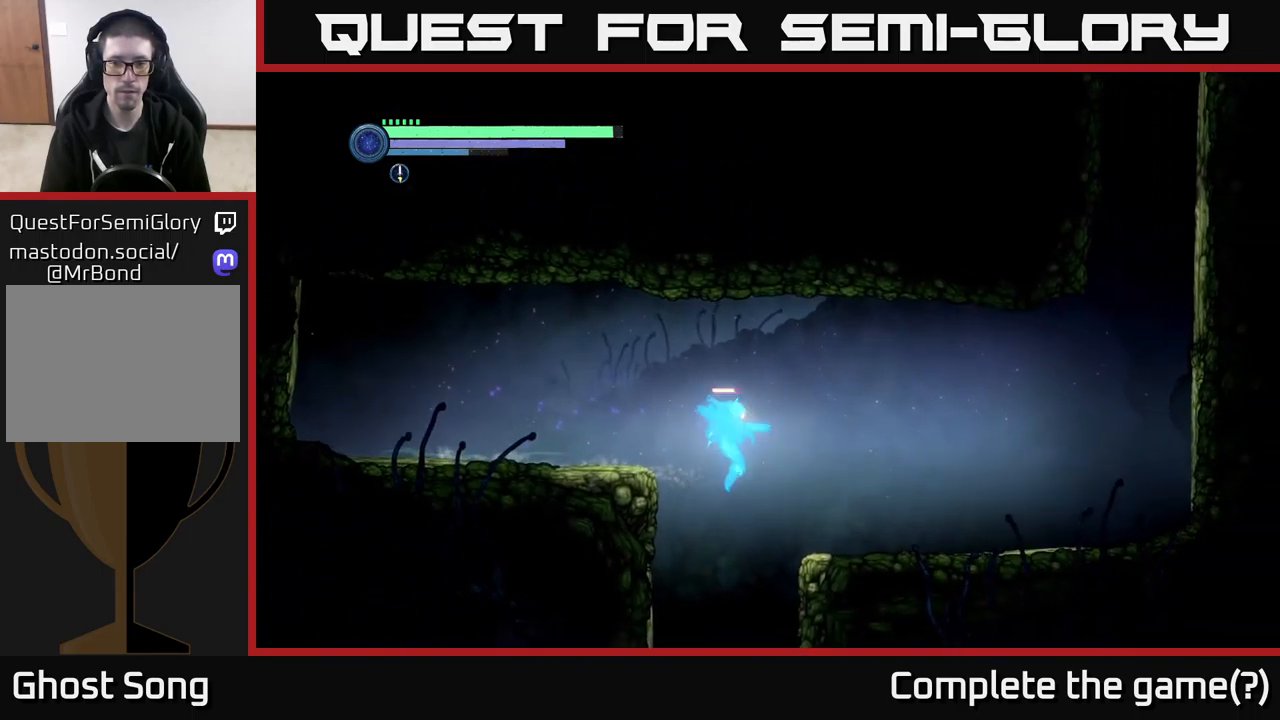
{"buttons": ["R2"], "left_stick": "right", "right_stick": "center", "events": [[50, "A", "down"], [184, "A", "up"], [400, "X", "down"], [467, "X", "up"]]}
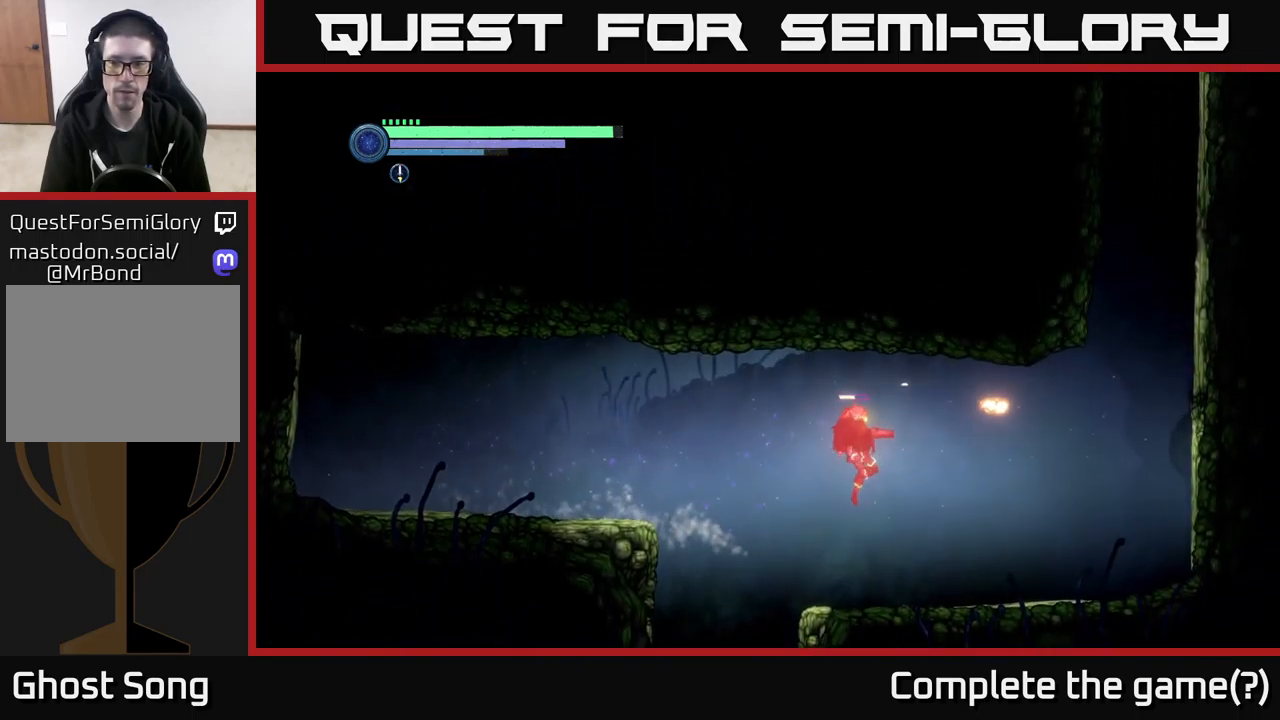
{"buttons": ["A"], "left_stick": "center", "right_stick": "center", "events": [[50, "X", "down"], [84, "R2", "up"], [134, "X", "up"], [250, "X", "down"], [300, "X", "up"], [384, "X", "down"], [450, "left_stick", "center"], [484, "A", "down"], [484, "X", "up"]]}
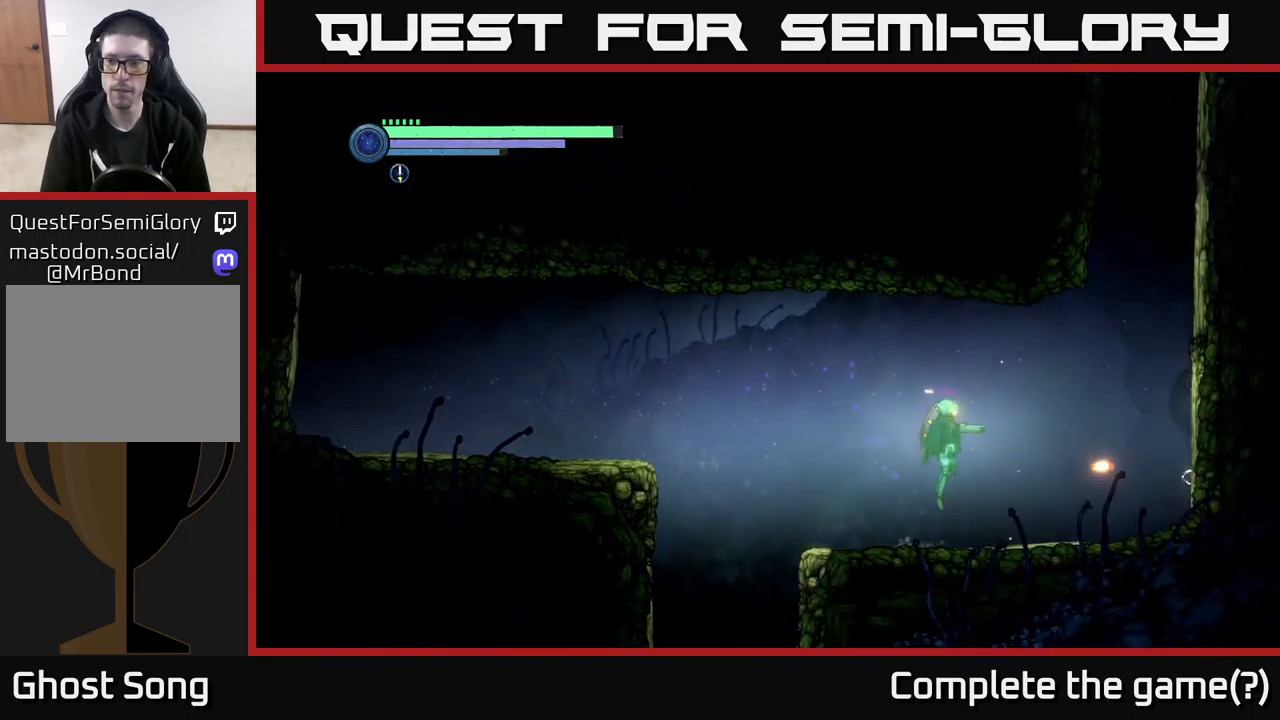
{"buttons": [], "left_stick": "left", "right_stick": "center", "events": [[67, "X", "down"], [184, "X", "up"], [267, "A", "up"], [284, "X", "down"], [350, "X", "up"], [400, "left_stick", "left"]]}
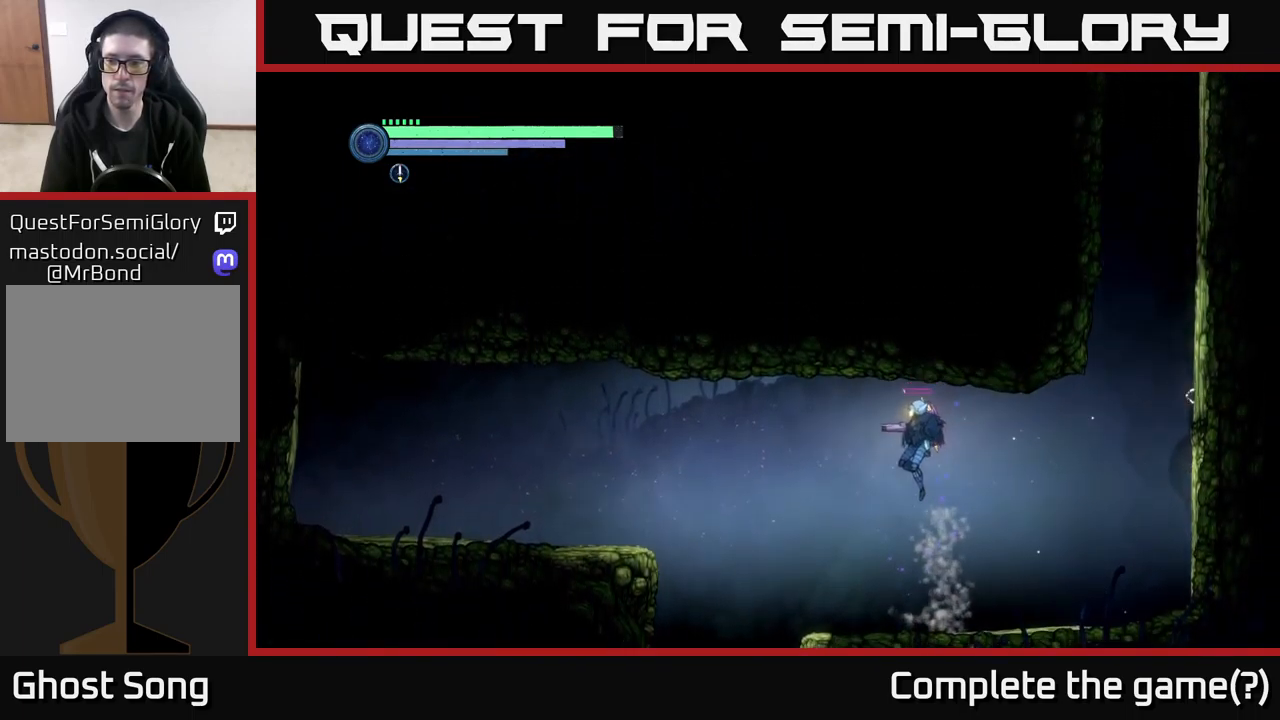
{"buttons": [], "left_stick": "left", "right_stick": "center", "events": [[384, "A", "down"], [450, "A", "up"]]}
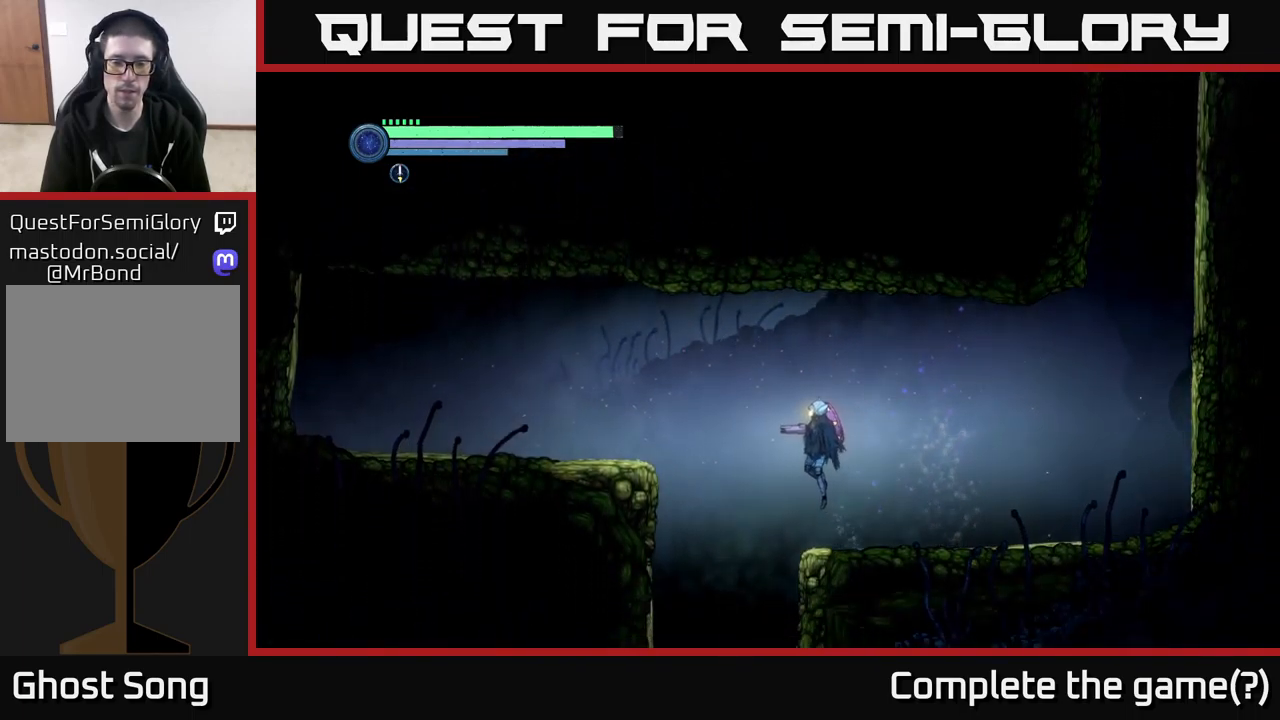
{"buttons": [], "left_stick": "center", "right_stick": "center", "events": [[350, "left_stick", "center"]]}
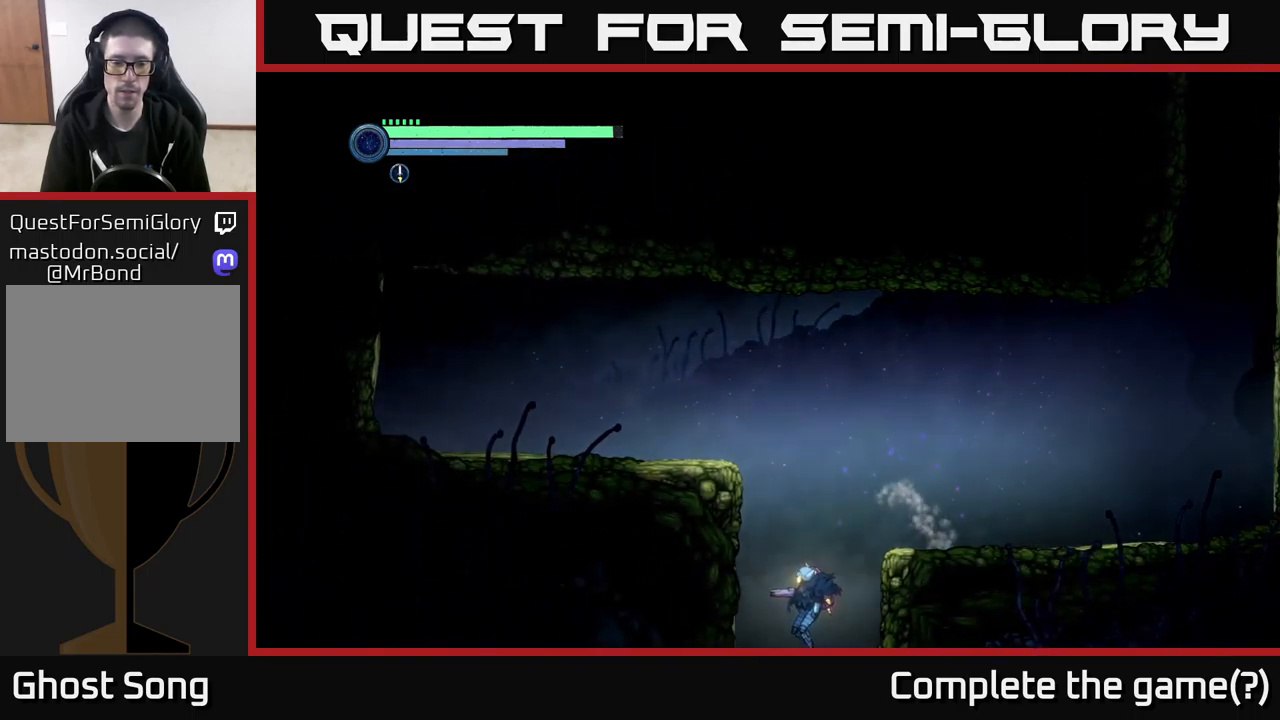
{"buttons": [], "left_stick": "center", "right_stick": "center", "events": []}
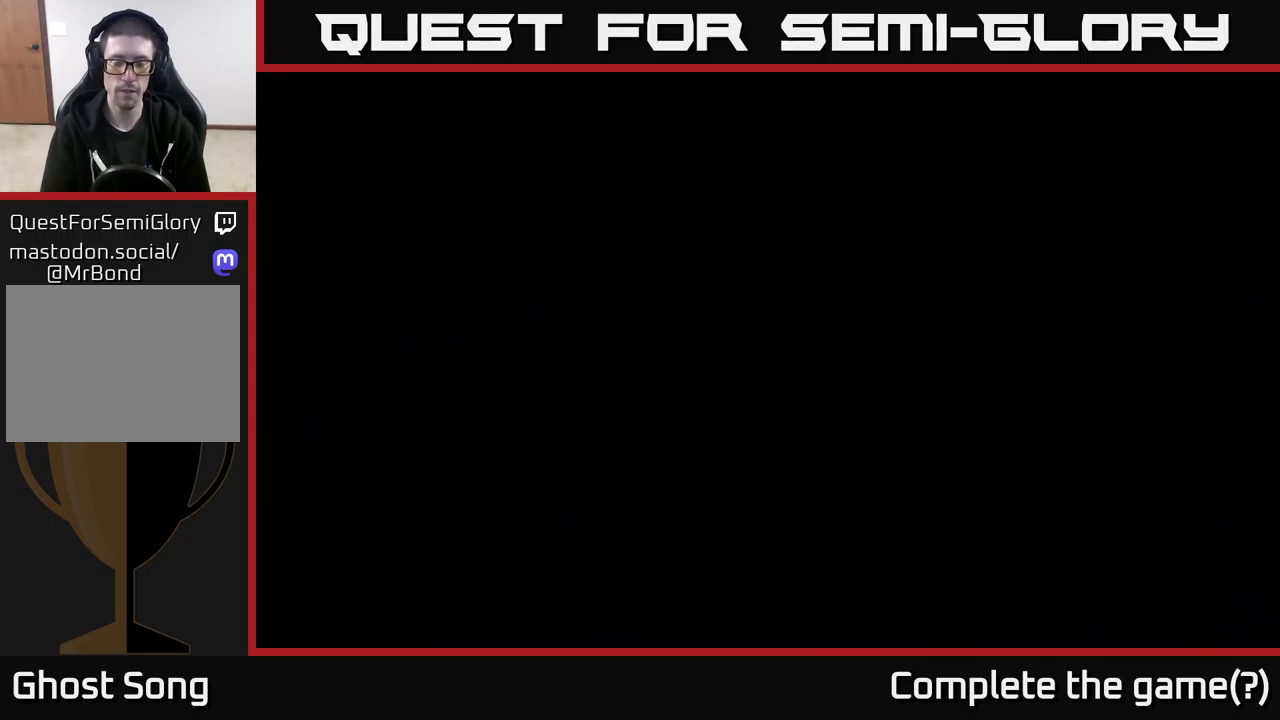
{"buttons": [], "left_stick": "center", "right_stick": "center", "events": []}
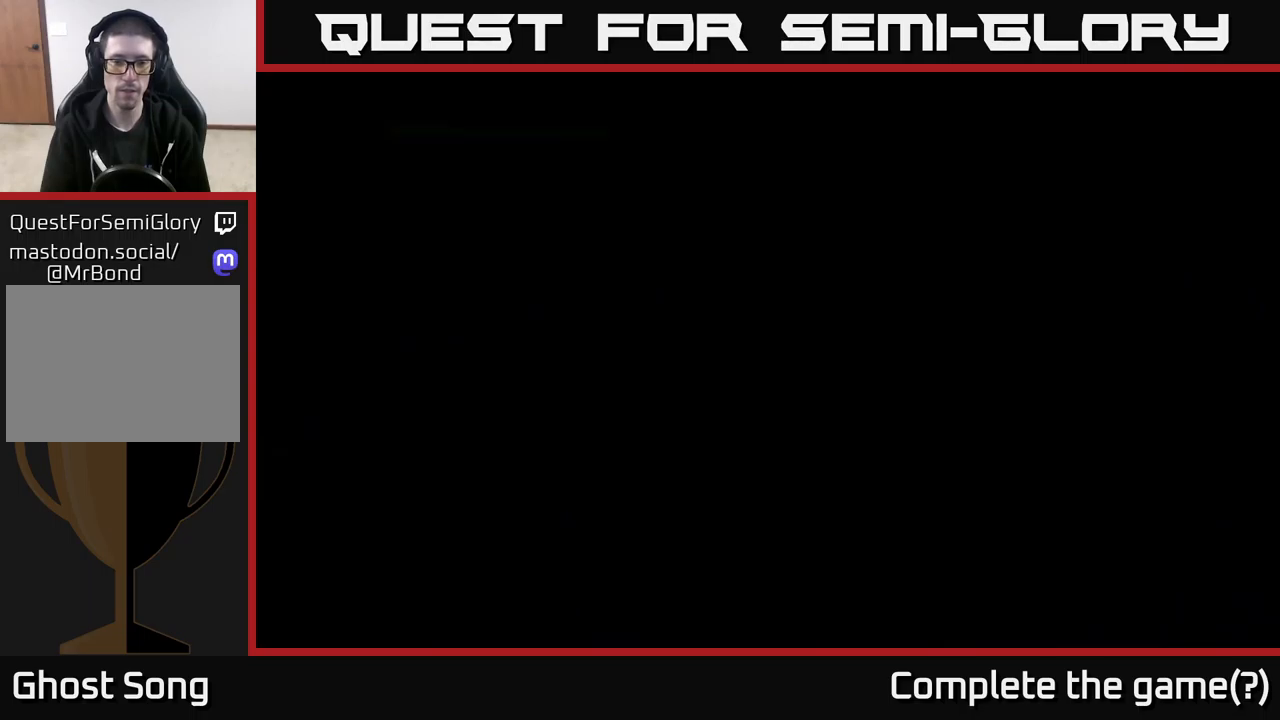
{"buttons": [], "left_stick": "left", "right_stick": "center", "events": [[500, "left_stick", "left"]]}
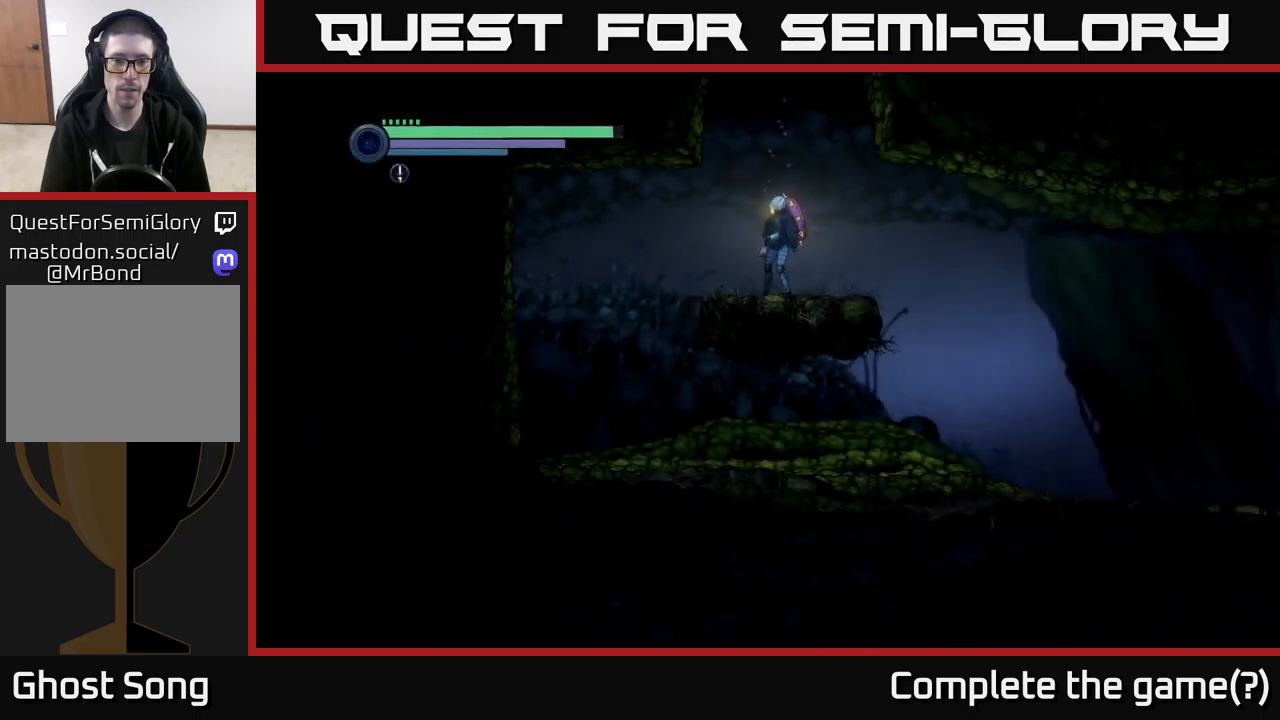
{"buttons": [], "left_stick": "left", "right_stick": "center", "events": [[333, "X", "down"], [416, "X", "up"]]}
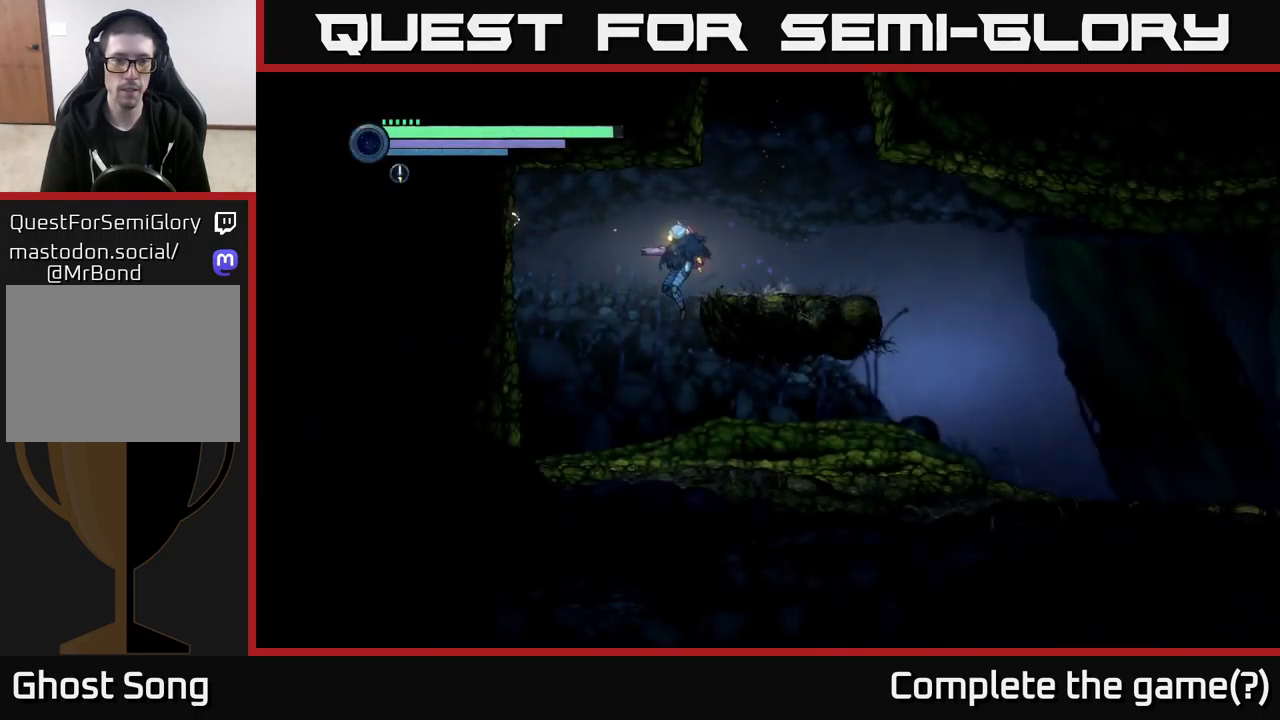
{"buttons": [], "left_stick": "right", "right_stick": "center", "events": [[250, "X", "down"], [266, "left_stick", "center"], [316, "X", "up"], [383, "X", "down"], [450, "X", "up"], [500, "left_stick", "right"]]}
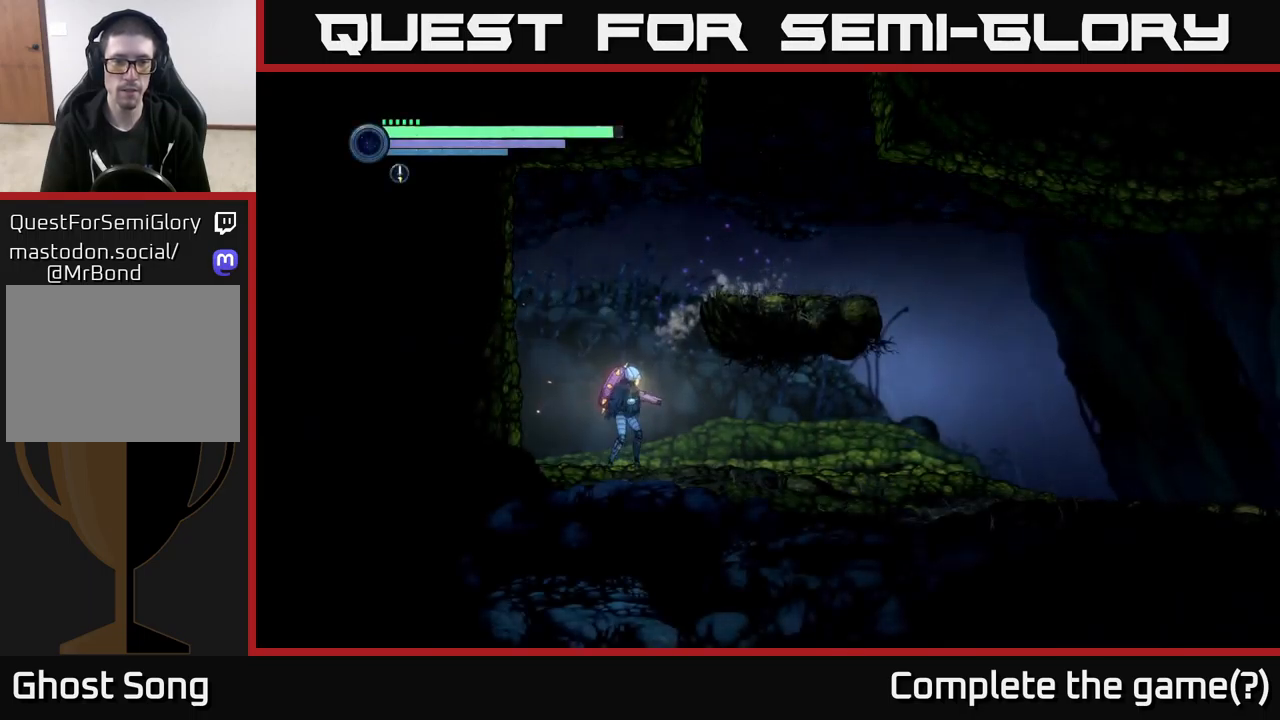
{"buttons": ["R2"], "left_stick": "right", "right_stick": "center", "events": [[66, "R2", "down"], [116, "R1", "down"], [333, "R1", "up"]]}
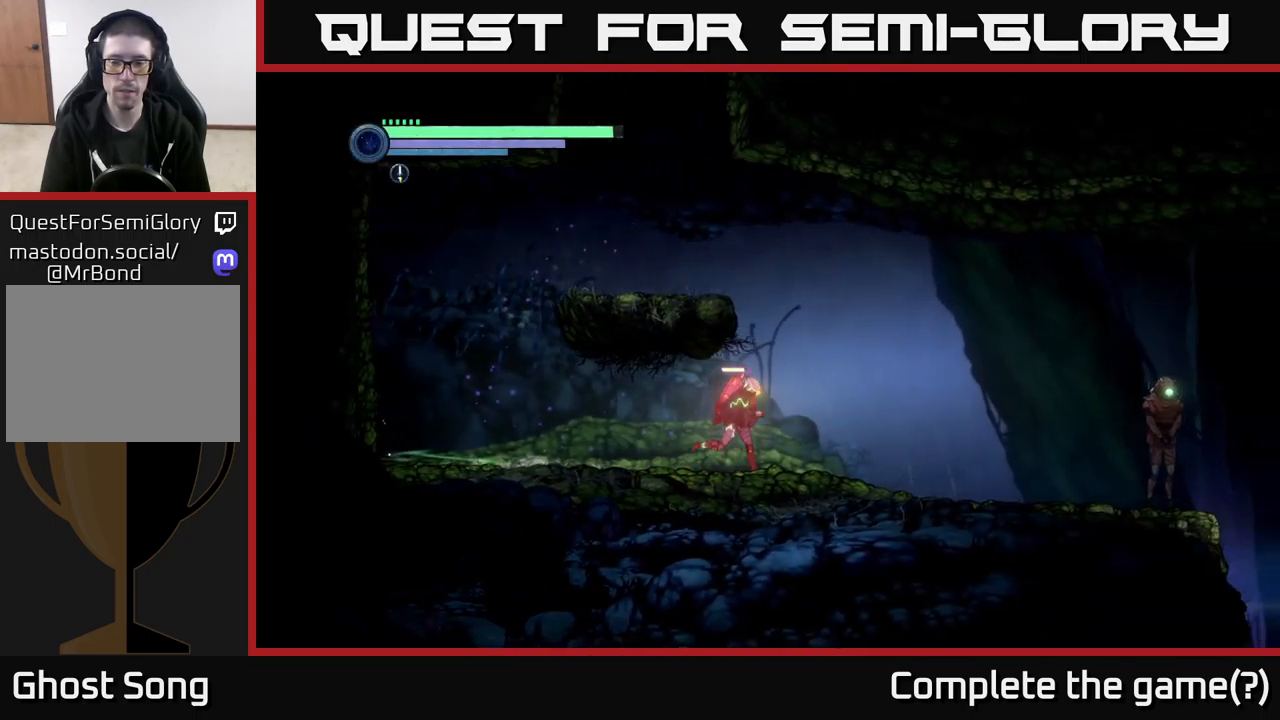
{"buttons": [], "left_stick": "right", "right_stick": "center", "events": [[350, "R2", "up"], [383, "X", "down"], [433, "X", "up"]]}
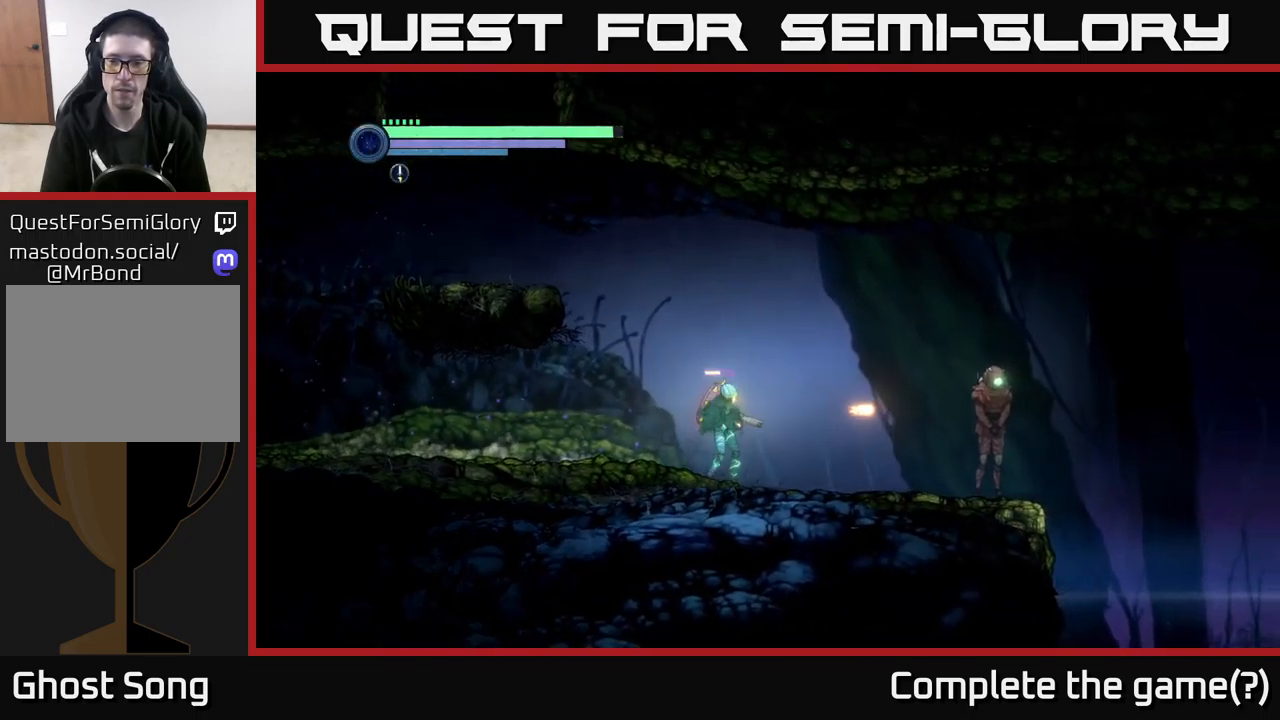
{"buttons": [], "left_stick": "right", "right_stick": "center", "events": [[33, "left_stick", "center"], [100, "left_stick", "right"]]}
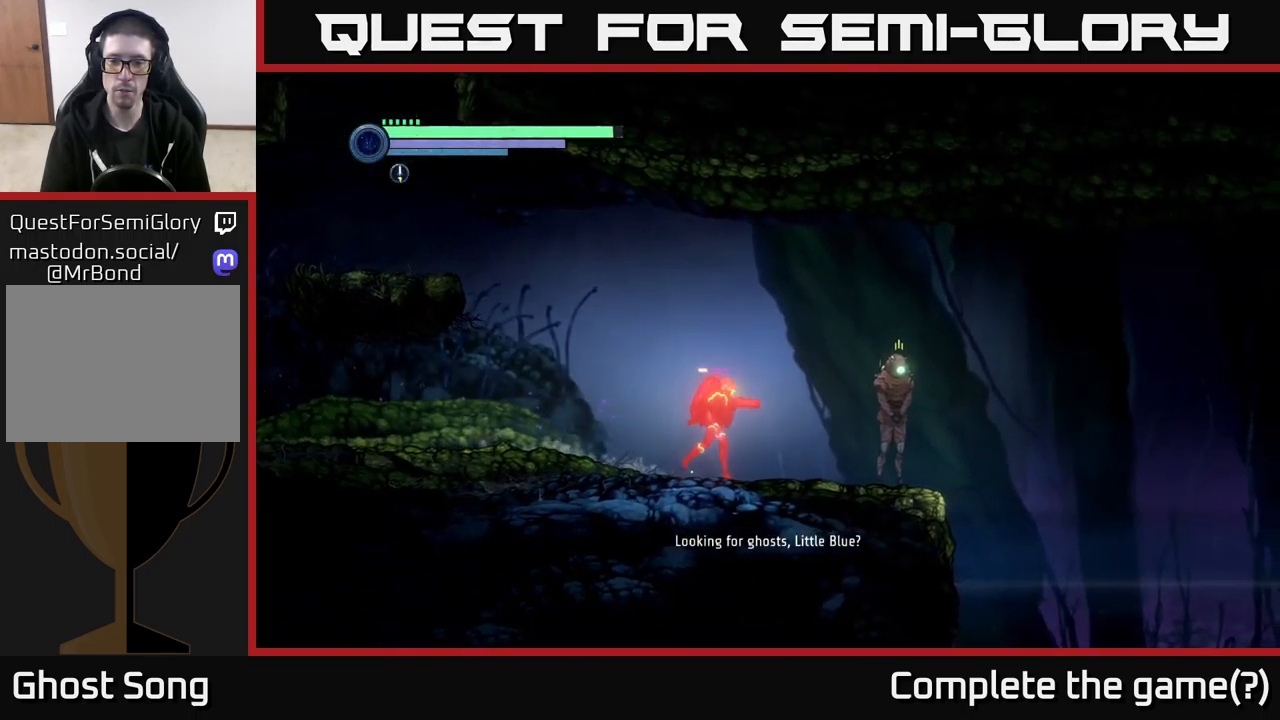
{"buttons": [], "left_stick": "right", "right_stick": "center", "events": [[216, "left_stick", "center"], [400, "left_stick", "right"]]}
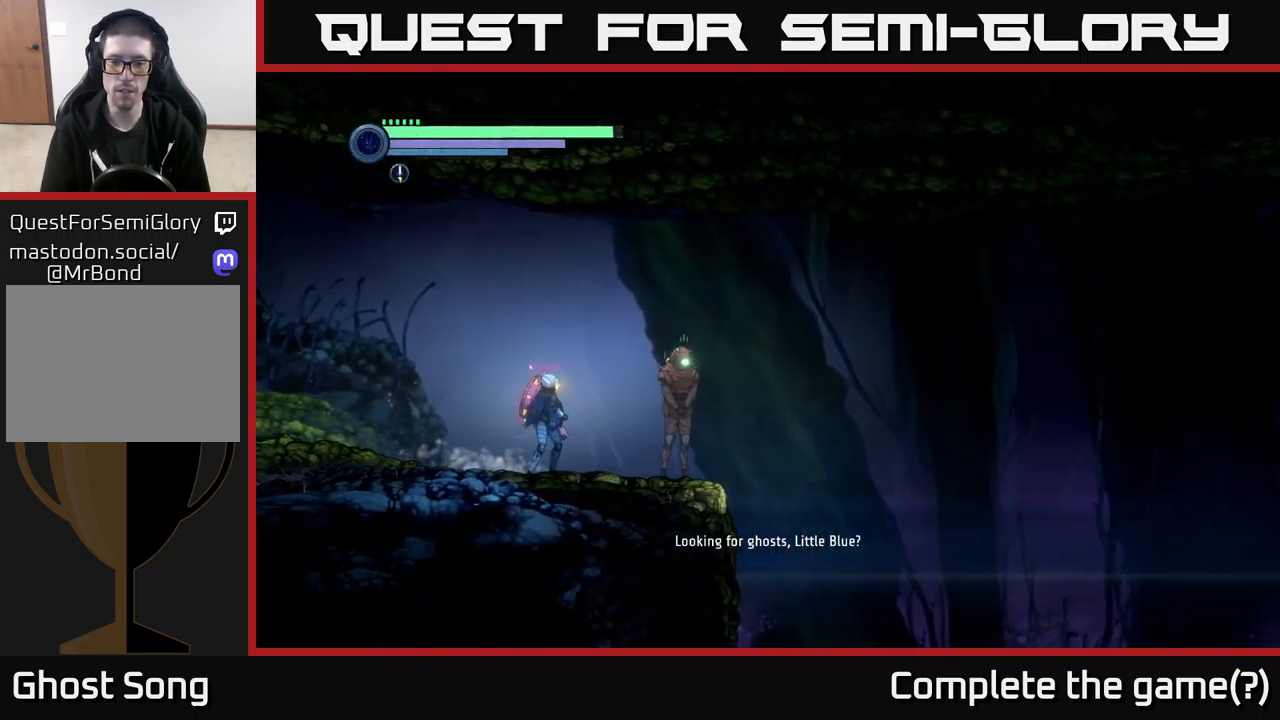
{"buttons": [], "left_stick": "center", "right_stick": "center", "events": [[366, "left_stick", "center"]]}
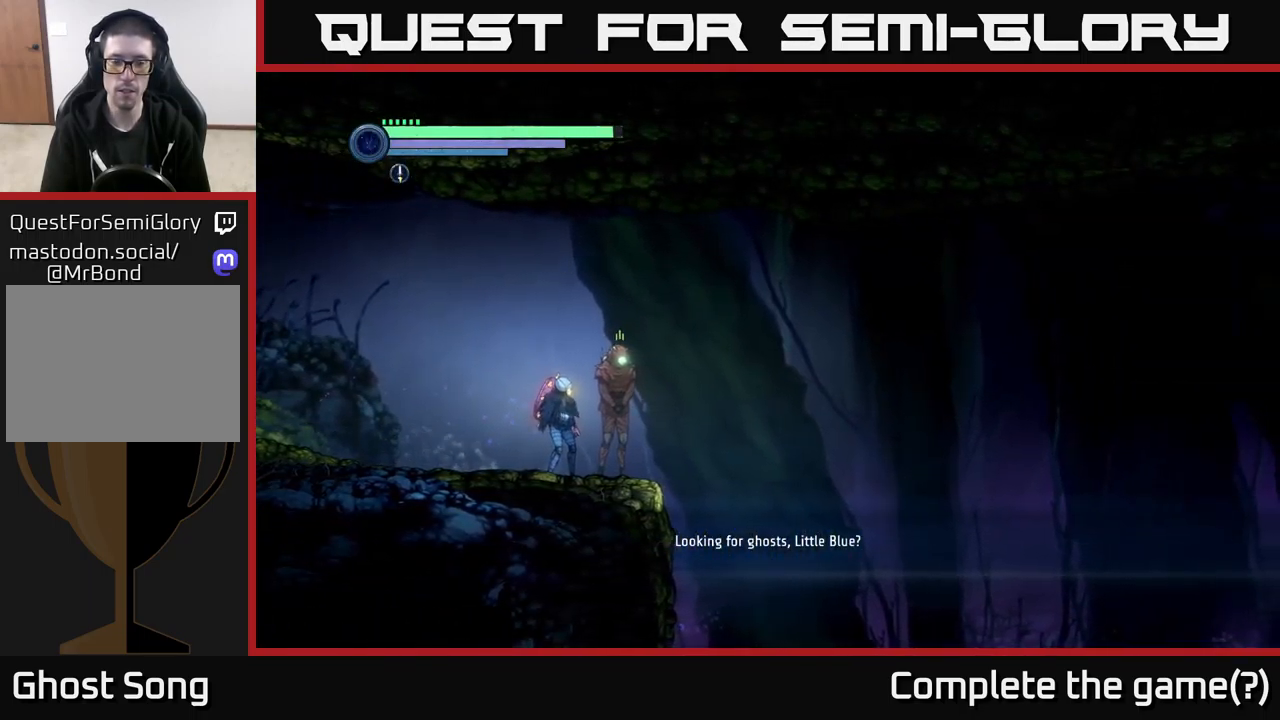
{"buttons": [], "left_stick": "center", "right_stick": "center", "events": []}
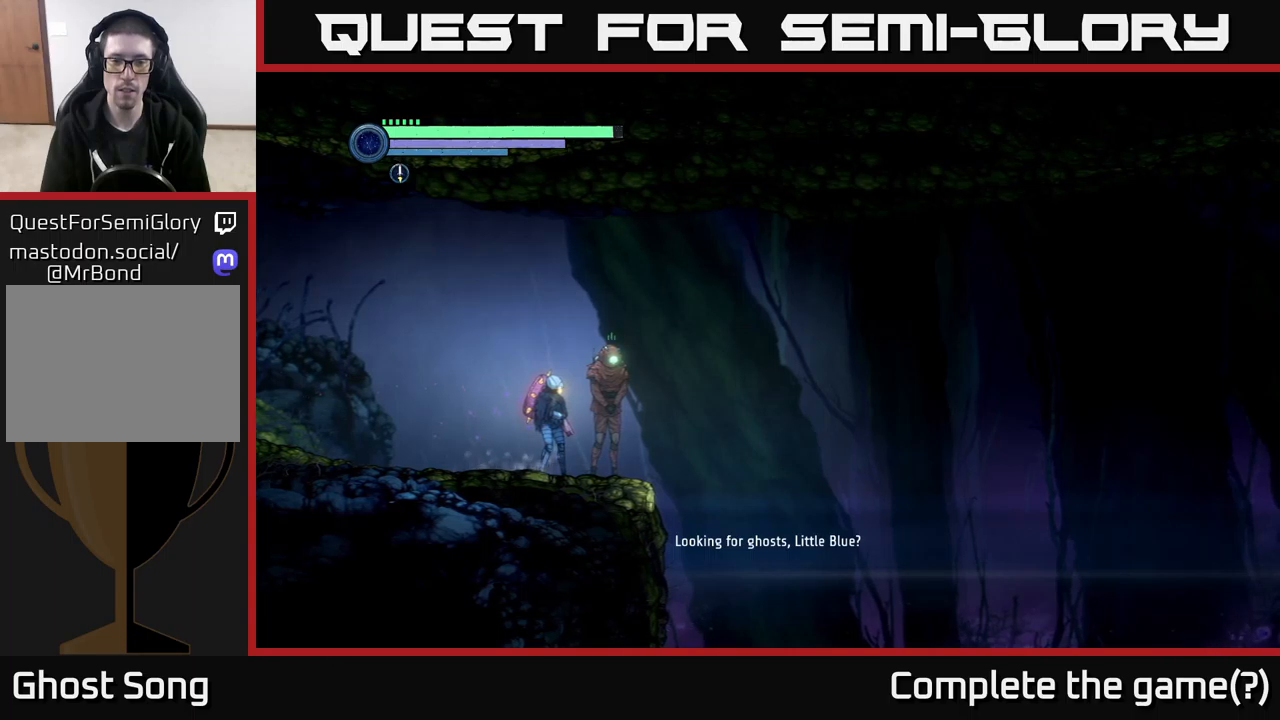
{"buttons": [], "left_stick": "center", "right_stick": "center", "events": []}
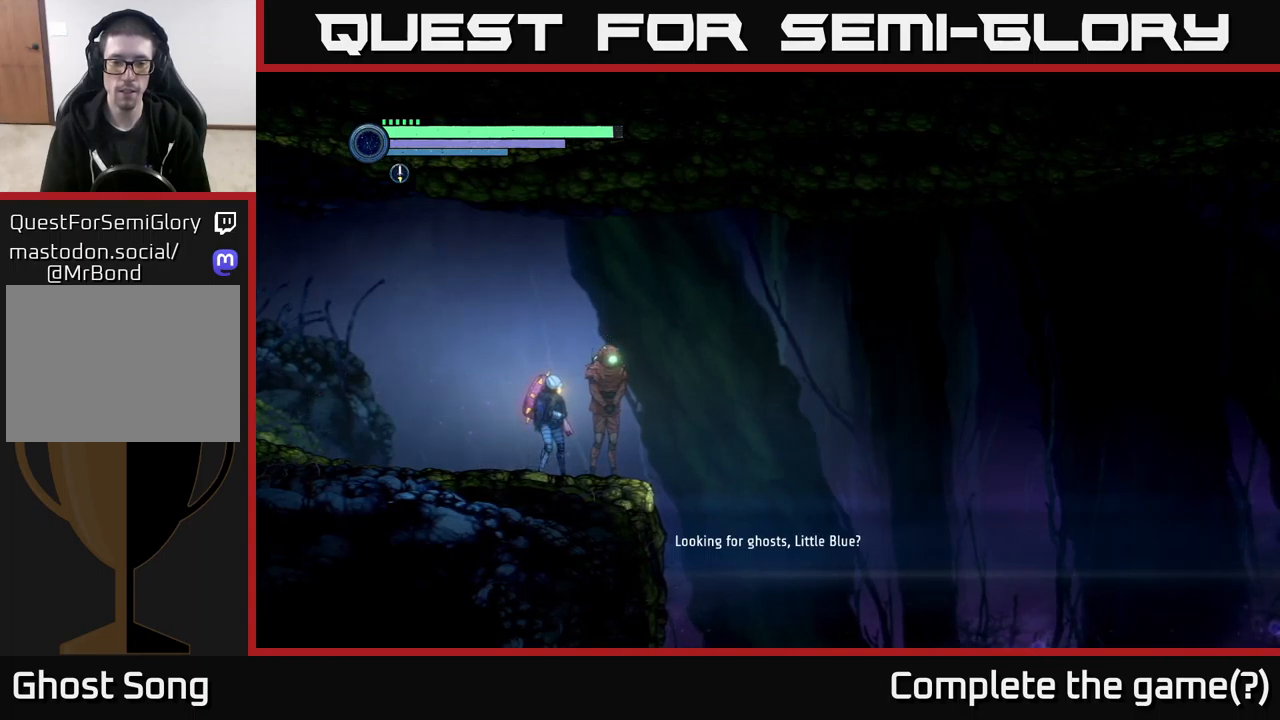
{"buttons": [], "left_stick": "left", "right_stick": "center", "events": [[450, "left_stick", "left"]]}